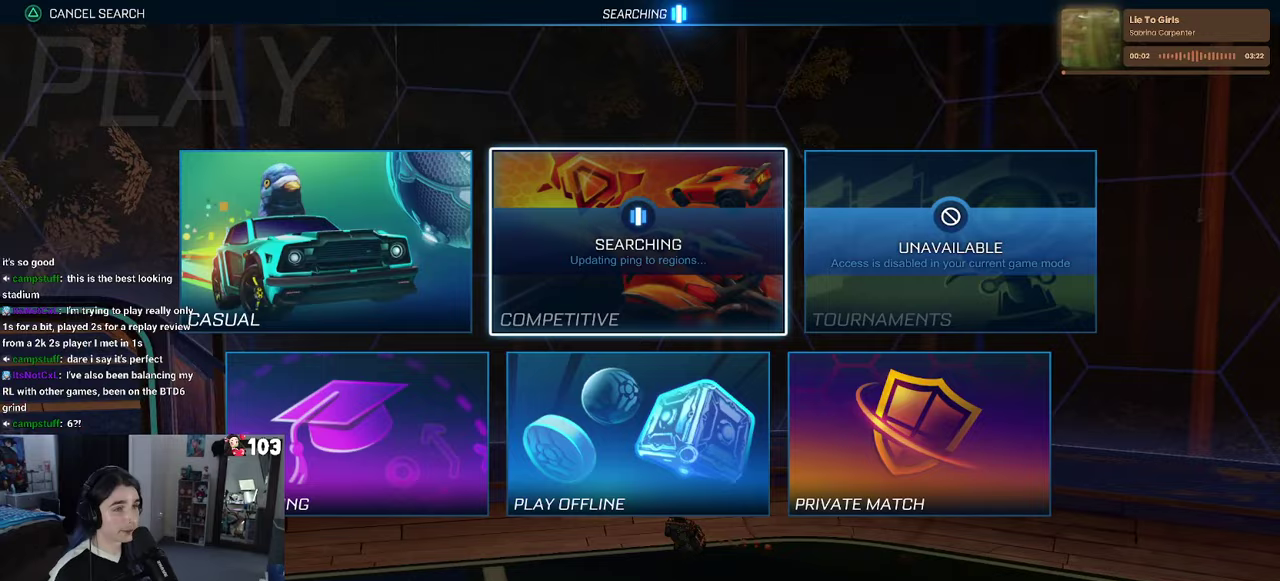
Gameplay with a controller (PlayStation layout); each line is a JSON object with the inputs held at the frame after it. "events" lists button and stick changes between this image and that frame as [ms after this image, input, new state], when the widget could be followed in between. This document gives stick clicks only as held states, not as events. Not read: L1.
{"buttons": ["DPAD_LEFT"], "left_stick": "center", "right_stick": "center", "events": [[200, "DPAD_DOWN", "down"], [283, "DPAD_DOWN", "up"], [450, "DPAD_LEFT", "down"]]}
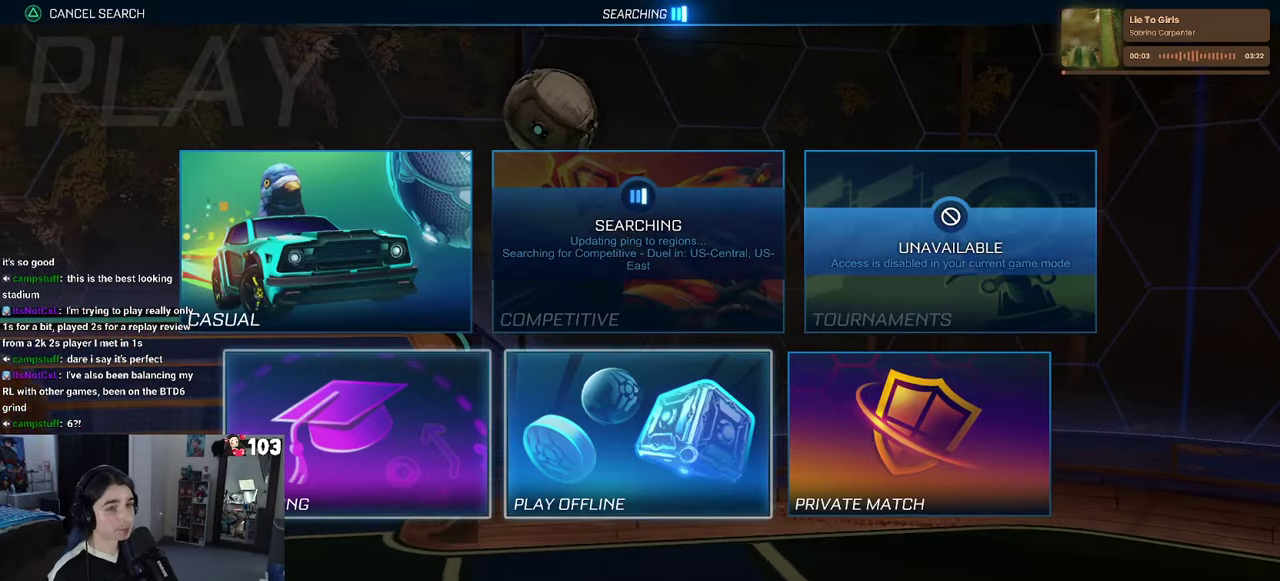
{"buttons": [], "left_stick": "center", "right_stick": "center", "events": [[100, "DPAD_LEFT", "up"], [283, "CROSS", "down"], [417, "CROSS", "up"]]}
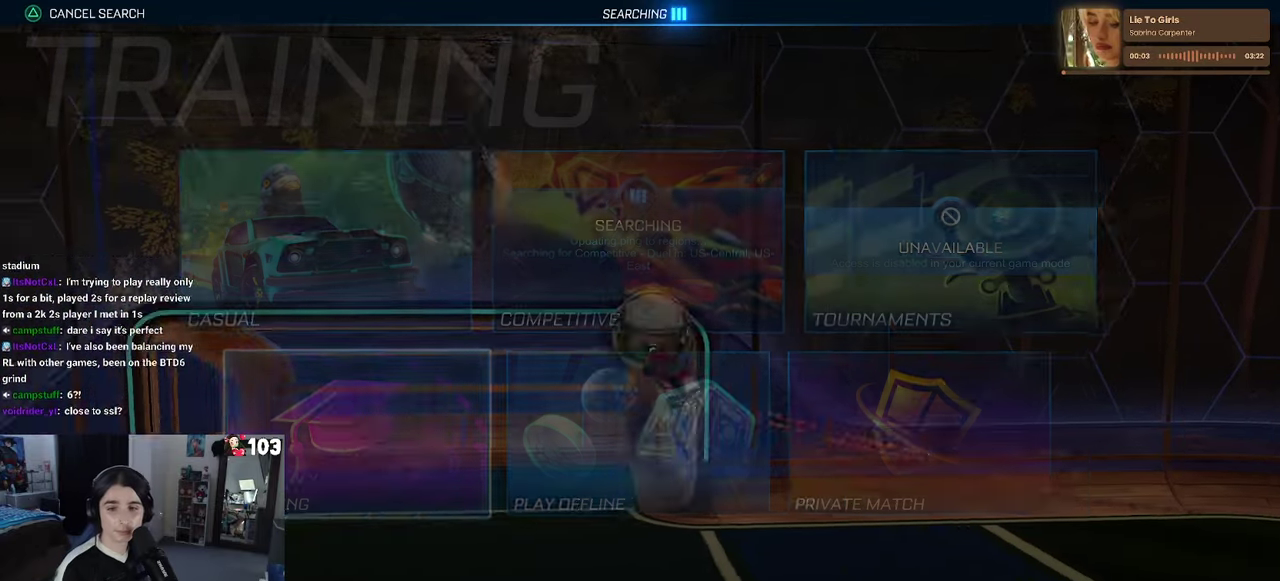
{"buttons": ["CROSS"], "left_stick": "center", "right_stick": "center", "events": [[83, "CROSS", "down"], [217, "CROSS", "up"], [317, "CROSS", "down"], [400, "CROSS", "up"], [500, "CROSS", "down"]]}
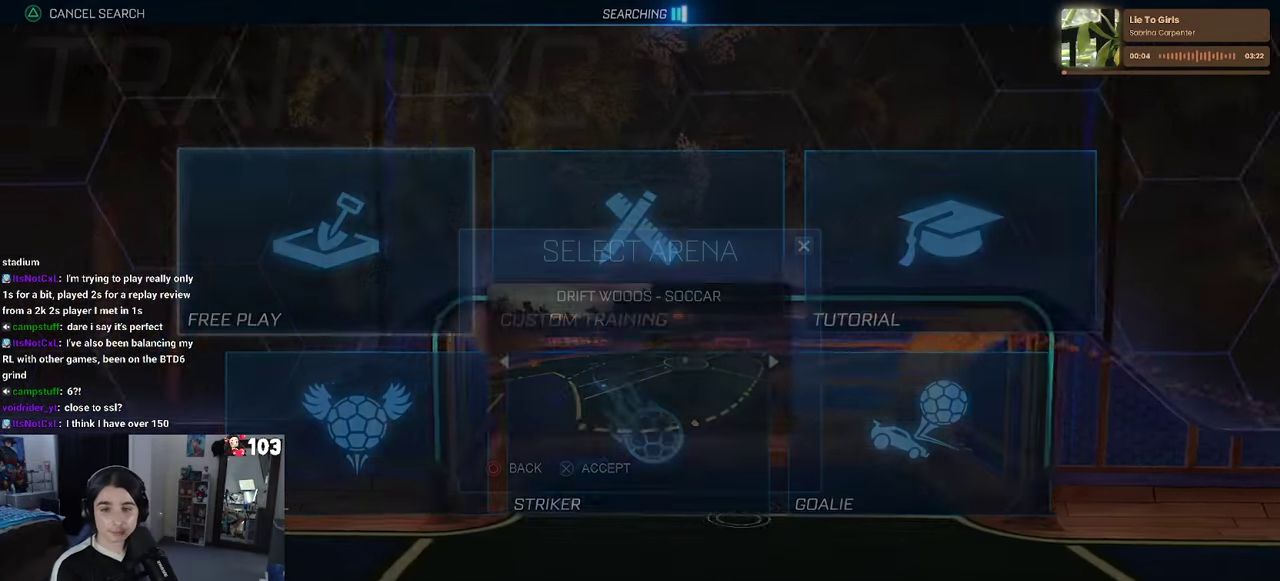
{"buttons": [], "left_stick": "center", "right_stick": "center", "events": [[83, "CROSS", "up"], [150, "CROSS", "down"], [250, "CROSS", "up"]]}
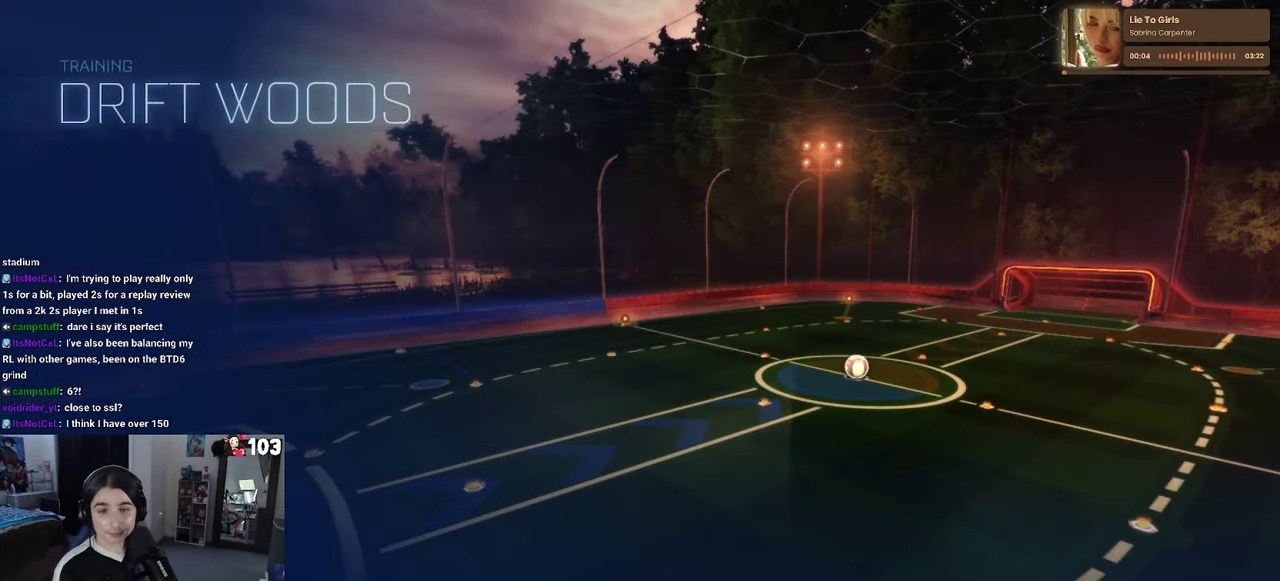
{"buttons": [], "left_stick": "center", "right_stick": "center", "events": []}
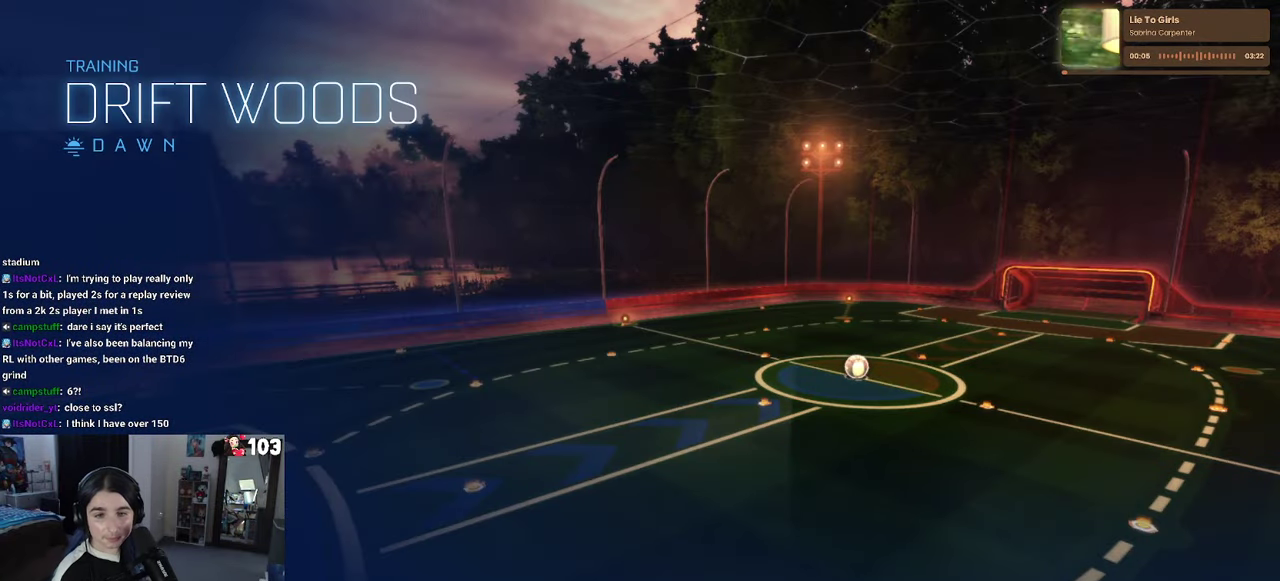
{"buttons": [], "left_stick": "center", "right_stick": "center", "events": []}
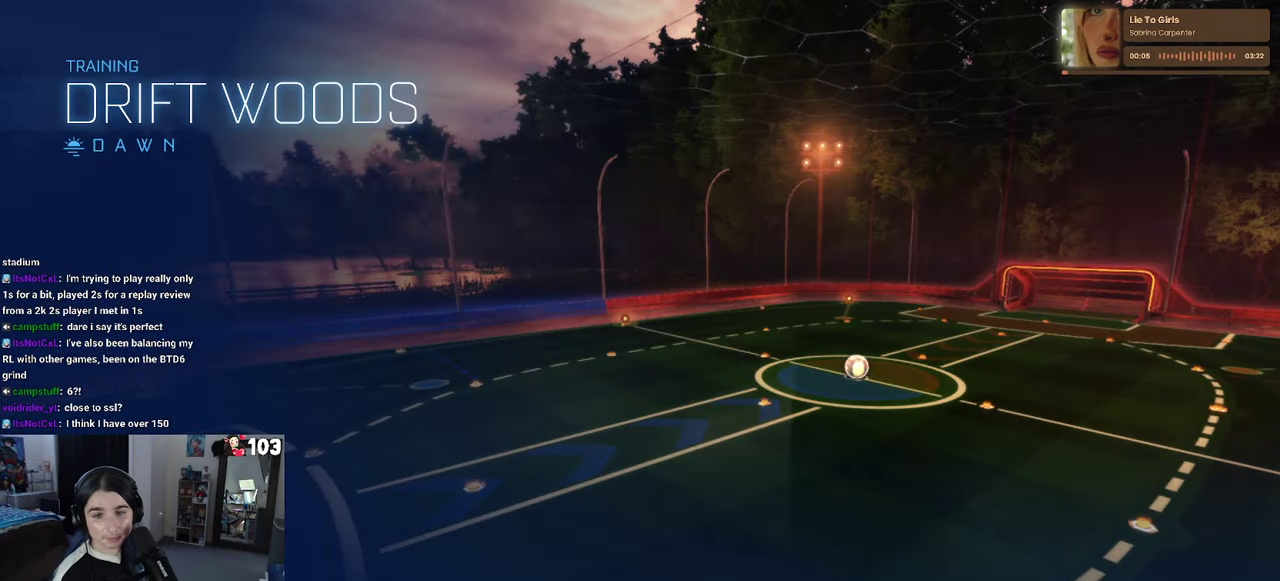
{"buttons": [], "left_stick": "center", "right_stick": "center", "events": []}
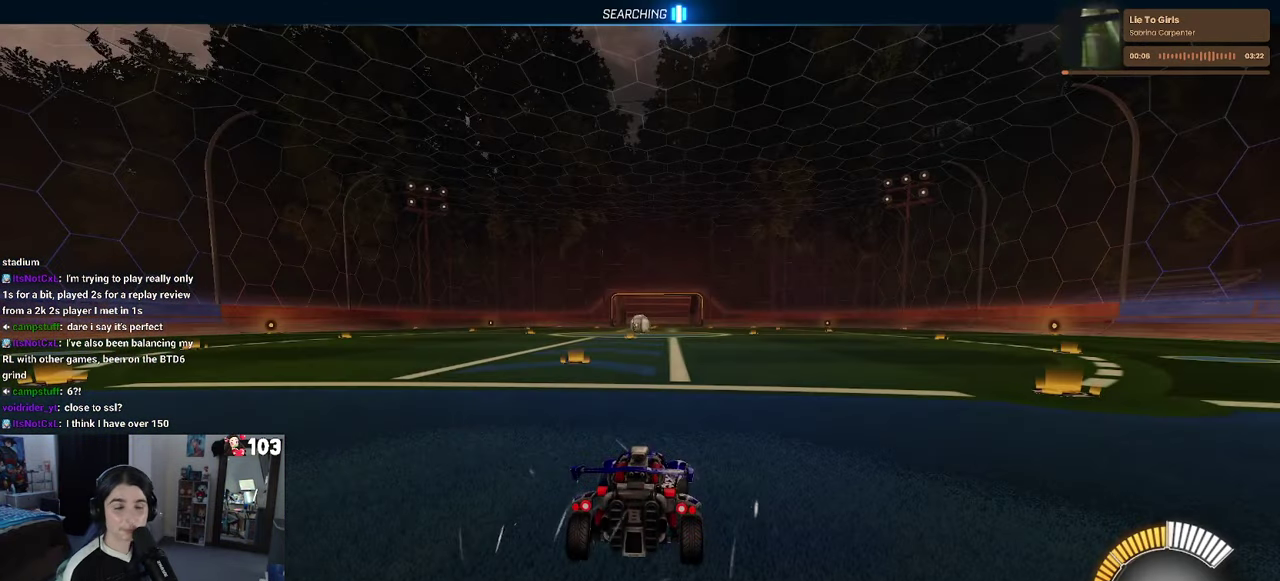
{"buttons": ["R2"], "left_stick": "center", "right_stick": "center", "events": [[317, "R2", "down"]]}
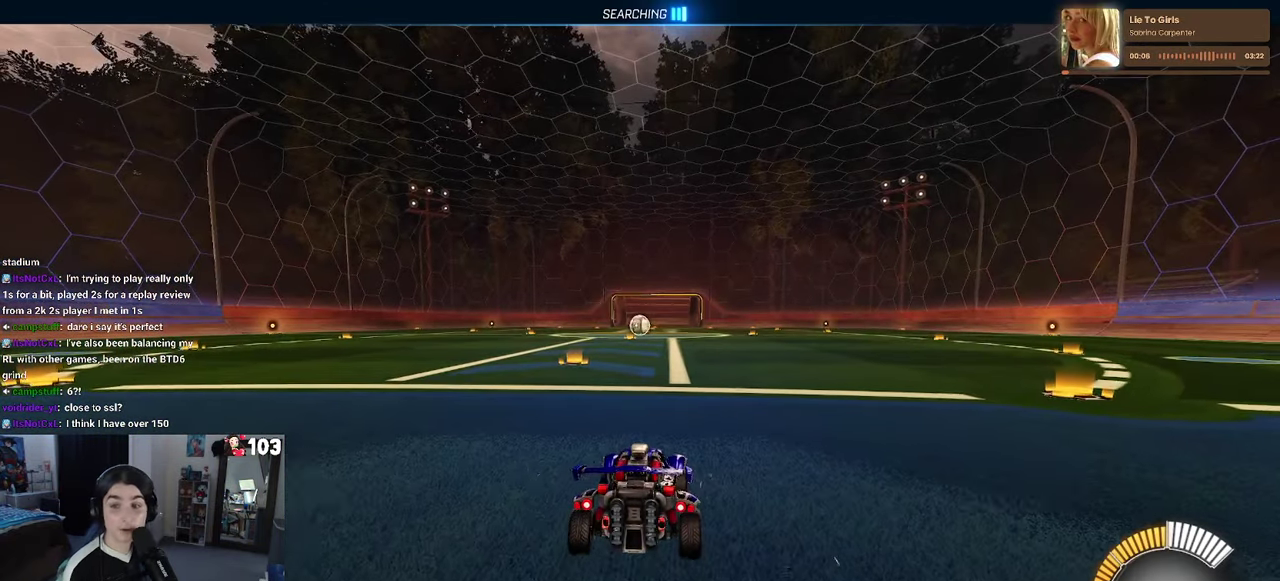
{"buttons": ["R2"], "left_stick": "left", "right_stick": "center", "events": [[367, "left_stick", "left"]]}
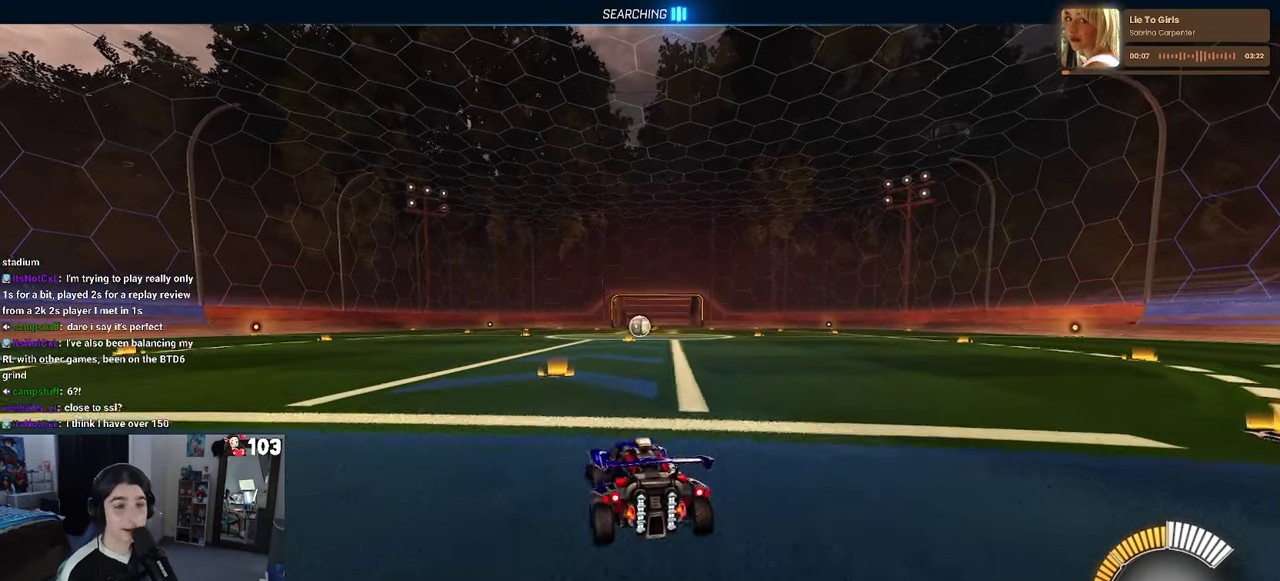
{"buttons": ["R2"], "left_stick": "center", "right_stick": "center", "events": [[133, "R1", "down"], [133, "TRIANGLE", "down"], [200, "left_stick", "center"], [267, "TRIANGLE", "up"], [367, "R1", "up"]]}
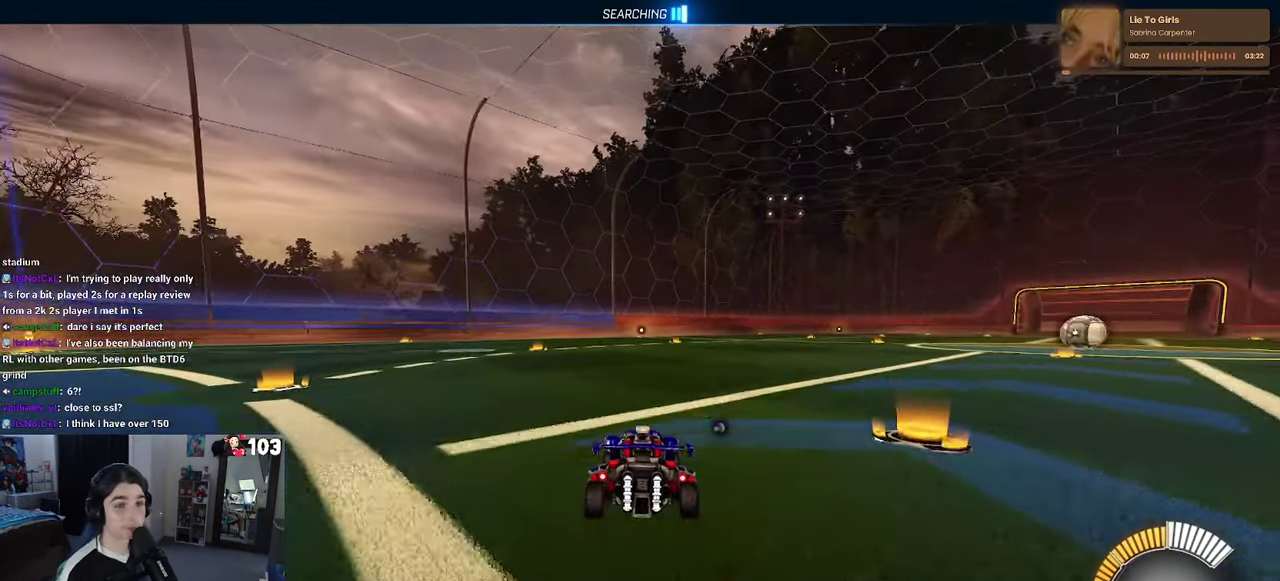
{"buttons": [], "left_stick": "center", "right_stick": "center", "events": [[300, "DPAD_UP", "down"], [367, "DPAD_UP", "up"], [500, "R2", "up"]]}